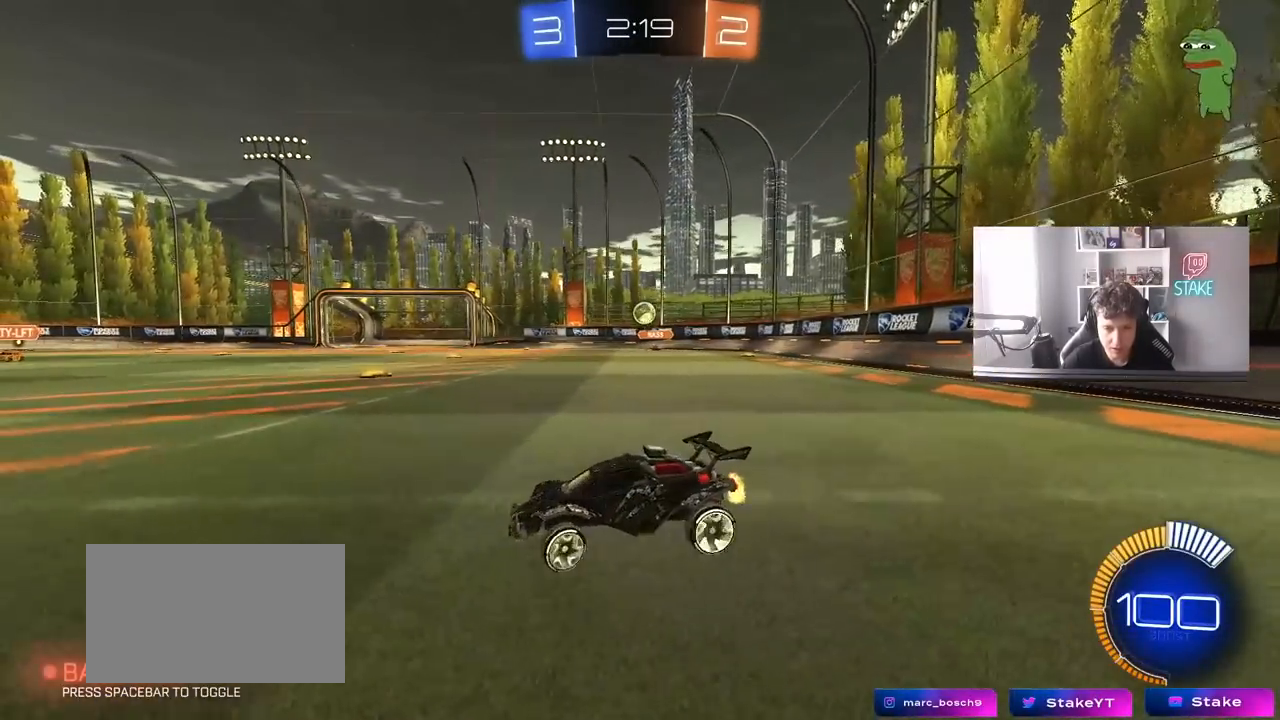
Gameplay with keyboard and mouse; each line is a JSON object with the keys and mouse buttons held at the frame after it. "events" lists presses ("down") and releases ("up") of "1", "2", "3", "4", "5", "a", "alt", "c", "caps_lock", "ctrl", "d", "e", "f", "g", "q", "r", "s", "shift", "space", "t", "tab", "v", "w", "x", "z", "mouse_left", "mouse_wheel" and "mouse_right" between this image and that frame as [ms after this image, input, new state], when the widget could be followed in between. "mouse_left", "mouse_wheel", "mouse_right" = the "left", "wheel", "right" buttons of the "mouse" list. No other keys are recorded. "wheel" means that the mouse wheel is clicked or scrolled. "mouse_move" is the direction in which the mouse moves at that frame (one of eight, or "still"), when it could be read.
{"keys": ["w"], "mouse": ["left"], "mouse_move": "still", "events": [[17, "a", "up"], [167, "d", "down"], [300, "d", "up"], [433, "d", "down"], [483, "d", "up"], [483, "mouse_left", "down"]]}
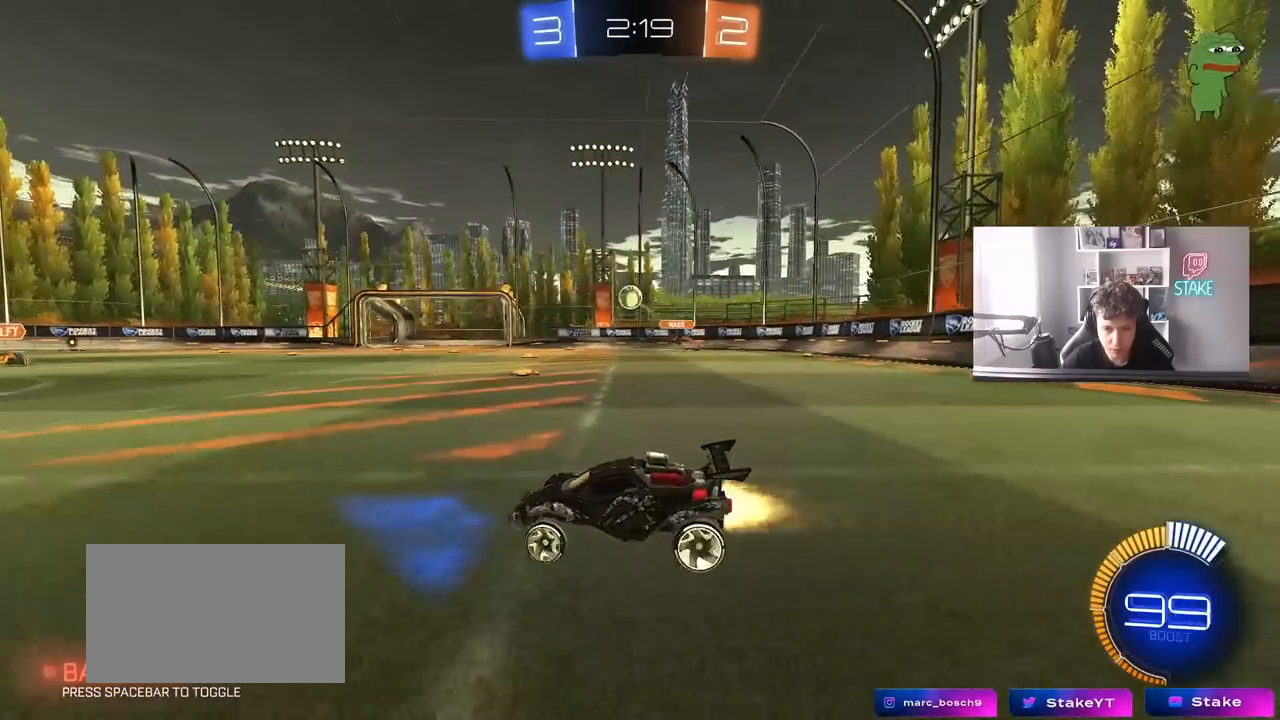
{"keys": ["a", "w"], "mouse": [], "mouse_move": "still", "events": [[83, "a", "down"], [217, "mouse_left", "up"], [217, "shift", "down"], [317, "shift", "up"]]}
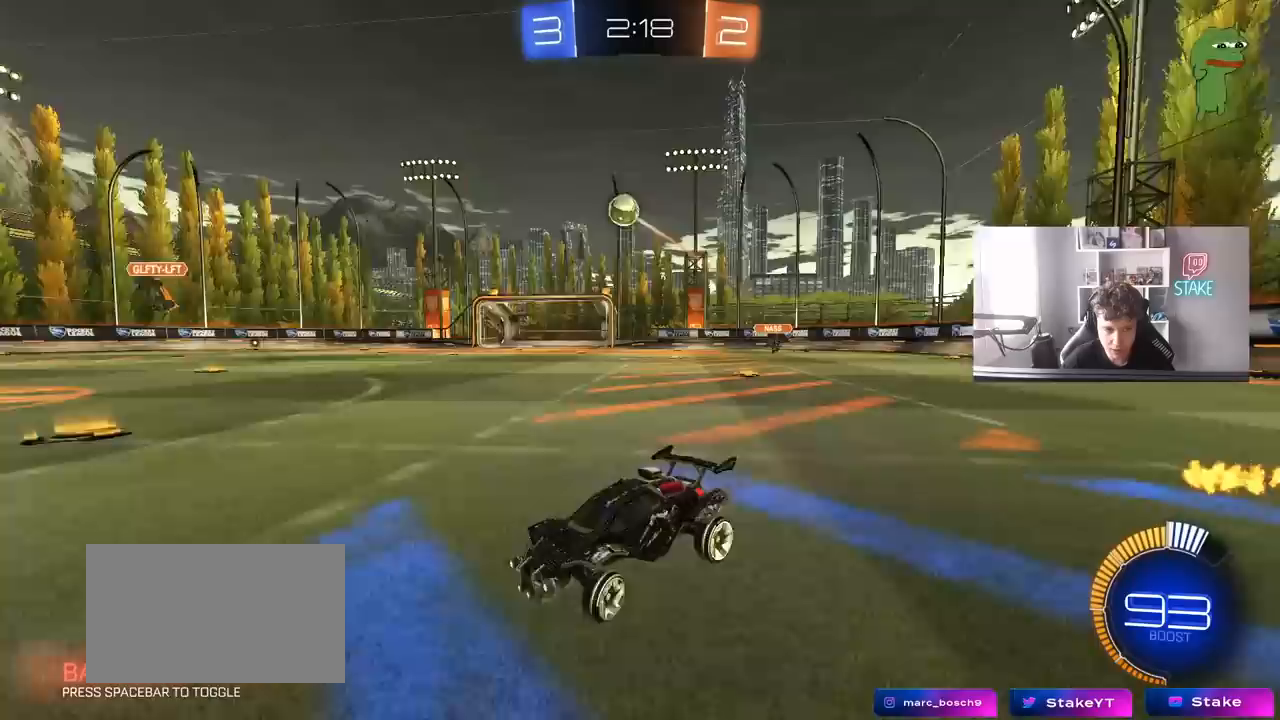
{"keys": ["a", "shift", "w"], "mouse": ["left", "right"], "mouse_move": "still", "events": [[233, "a", "up"], [233, "space", "down"], [283, "mouse_left", "down"], [283, "mouse_right", "down"], [333, "a", "down"], [333, "shift", "down"], [383, "mouse_right", "up"], [383, "space", "up"], [433, "mouse_right", "down"]]}
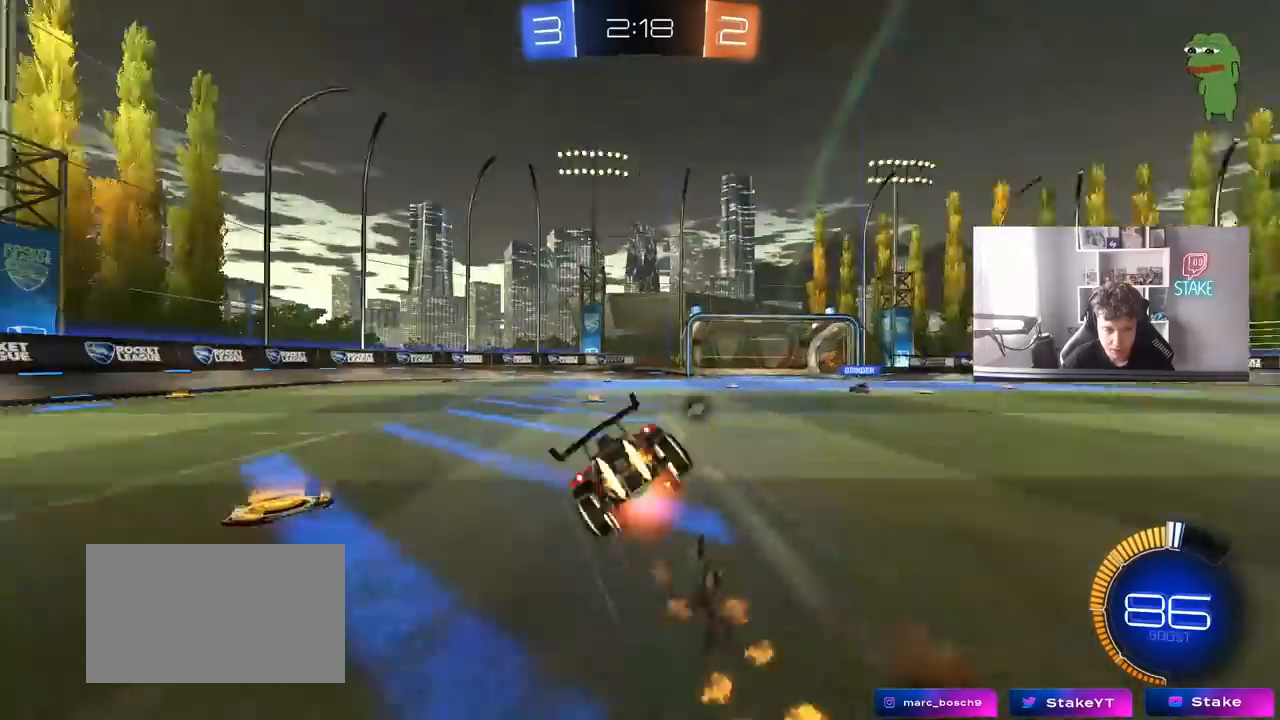
{"keys": ["a", "s", "shift"], "mouse": [], "mouse_move": "still", "events": [[17, "mouse_left", "up"], [17, "s", "down"], [17, "w", "up"], [117, "mouse_right", "up"], [167, "space", "down"], [250, "s", "up"], [350, "space", "up"], [400, "s", "down"]]}
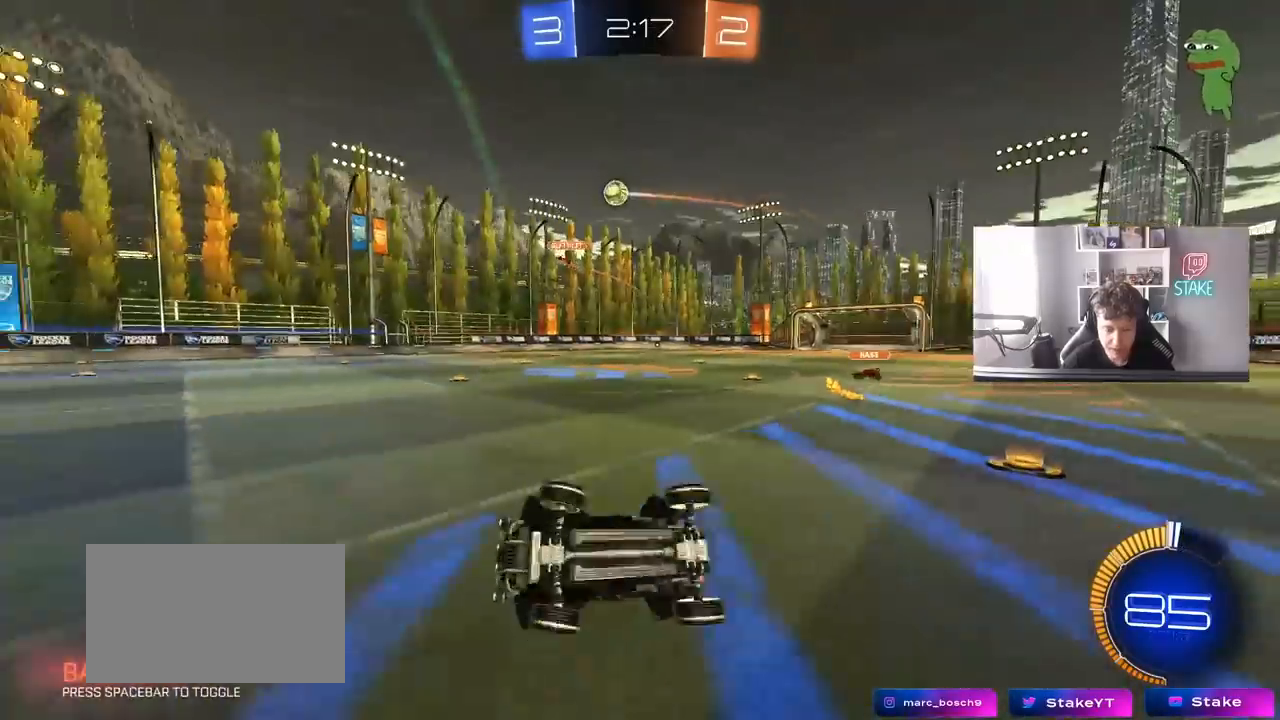
{"keys": ["d", "w"], "mouse": [], "mouse_move": "still", "events": [[167, "shift", "up"], [217, "a", "up"], [217, "s", "up"], [417, "w", "down"], [450, "d", "down"]]}
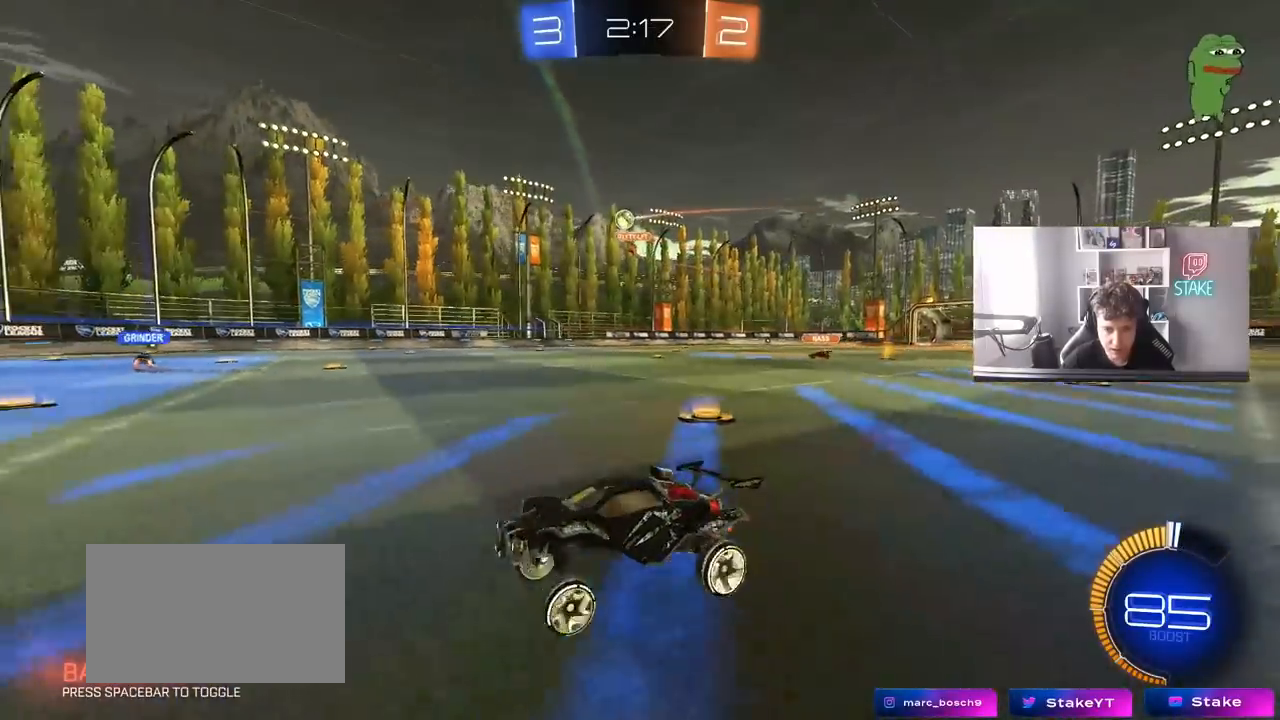
{"keys": ["d", "w"], "mouse": [], "mouse_move": "still", "events": [[233, "d", "up"], [383, "d", "down"]]}
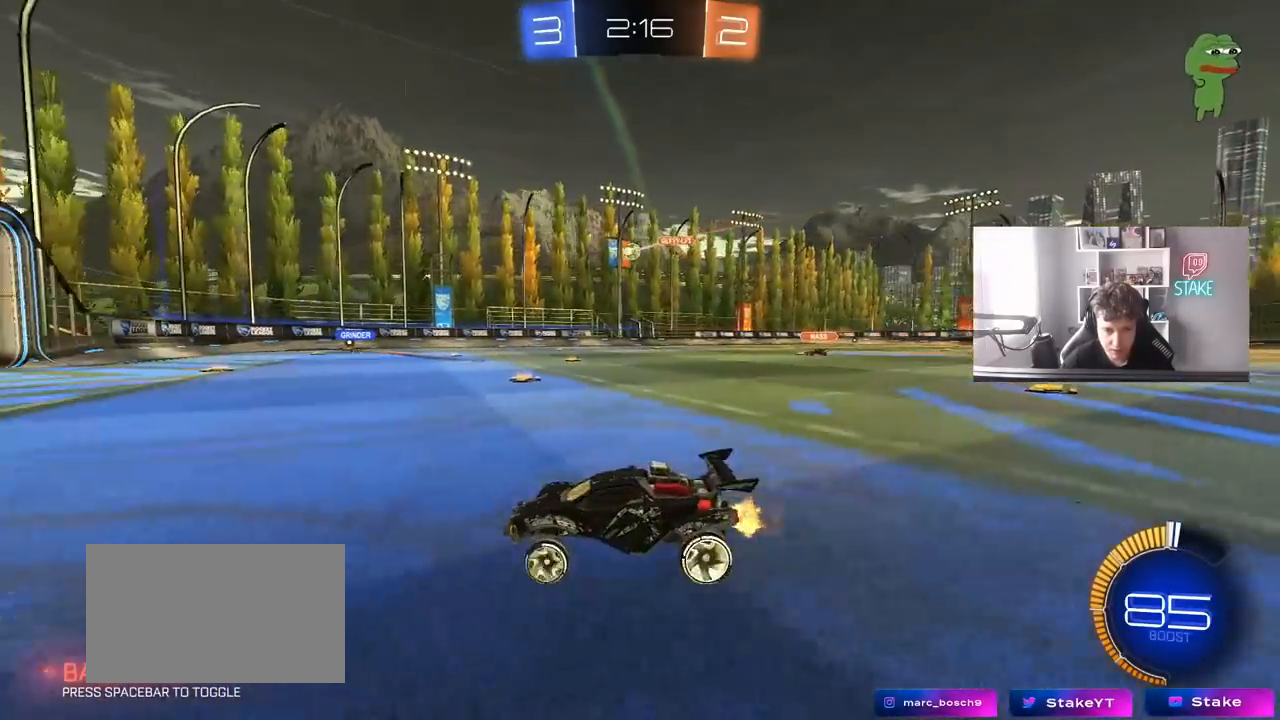
{"keys": ["d", "tab", "w"], "mouse": [], "mouse_move": "still", "events": [[117, "d", "up"], [200, "tab", "down"], [300, "d", "down"]]}
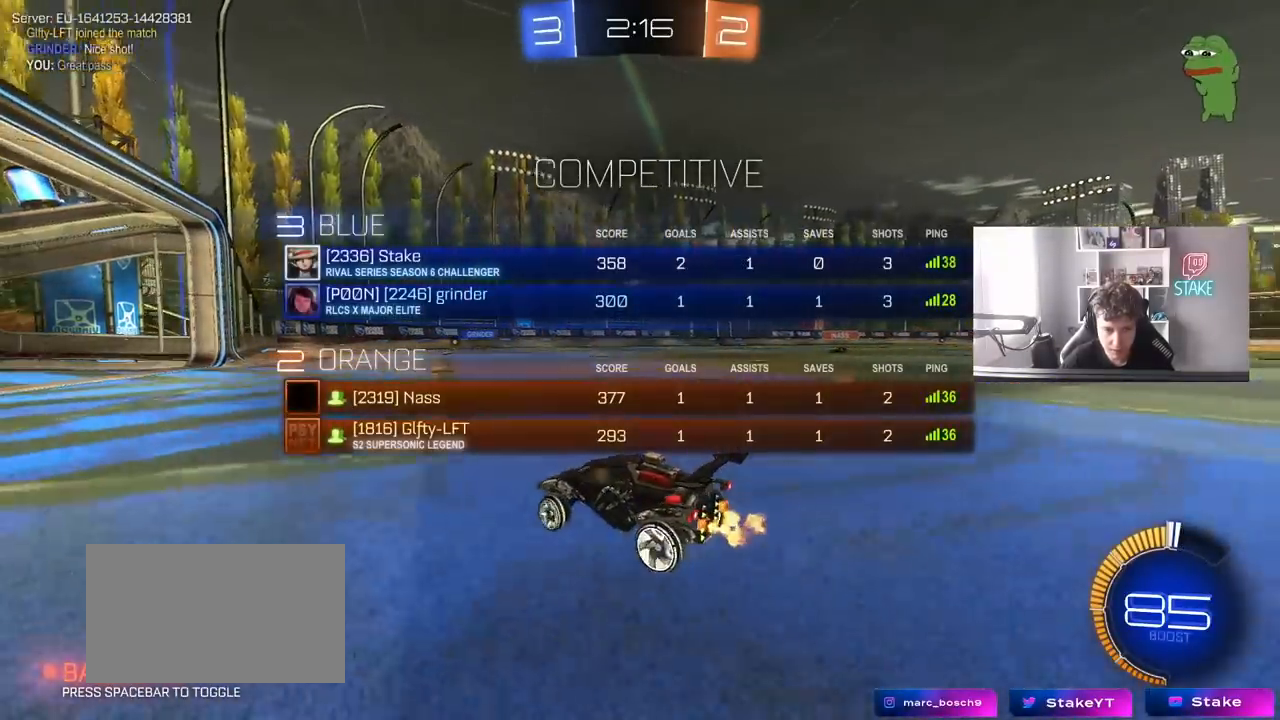
{"keys": ["w"], "mouse": [], "mouse_move": "still", "events": [[83, "d", "up"], [217, "d", "down"], [317, "mouse_left", "down"], [367, "tab", "up"], [417, "d", "up"], [500, "mouse_left", "up"]]}
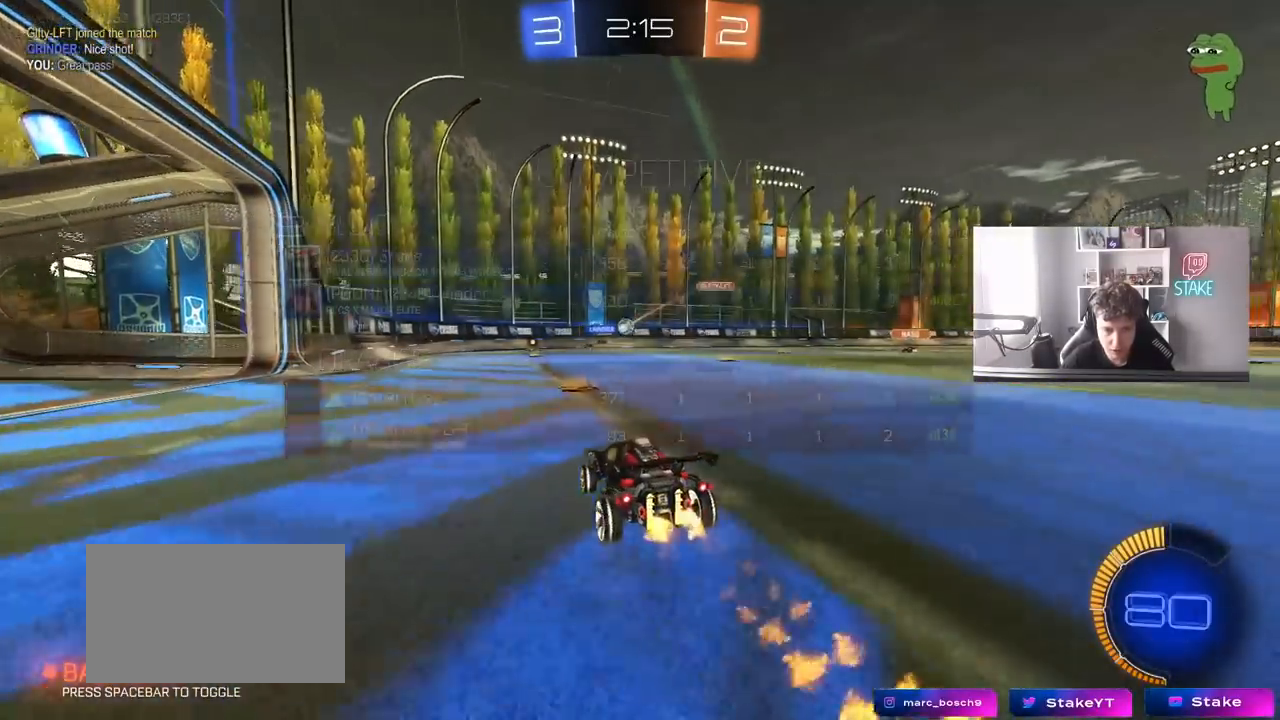
{"keys": ["w"], "mouse": ["left"], "mouse_move": "still", "events": [[100, "d", "down"], [333, "mouse_left", "down"], [433, "d", "up"]]}
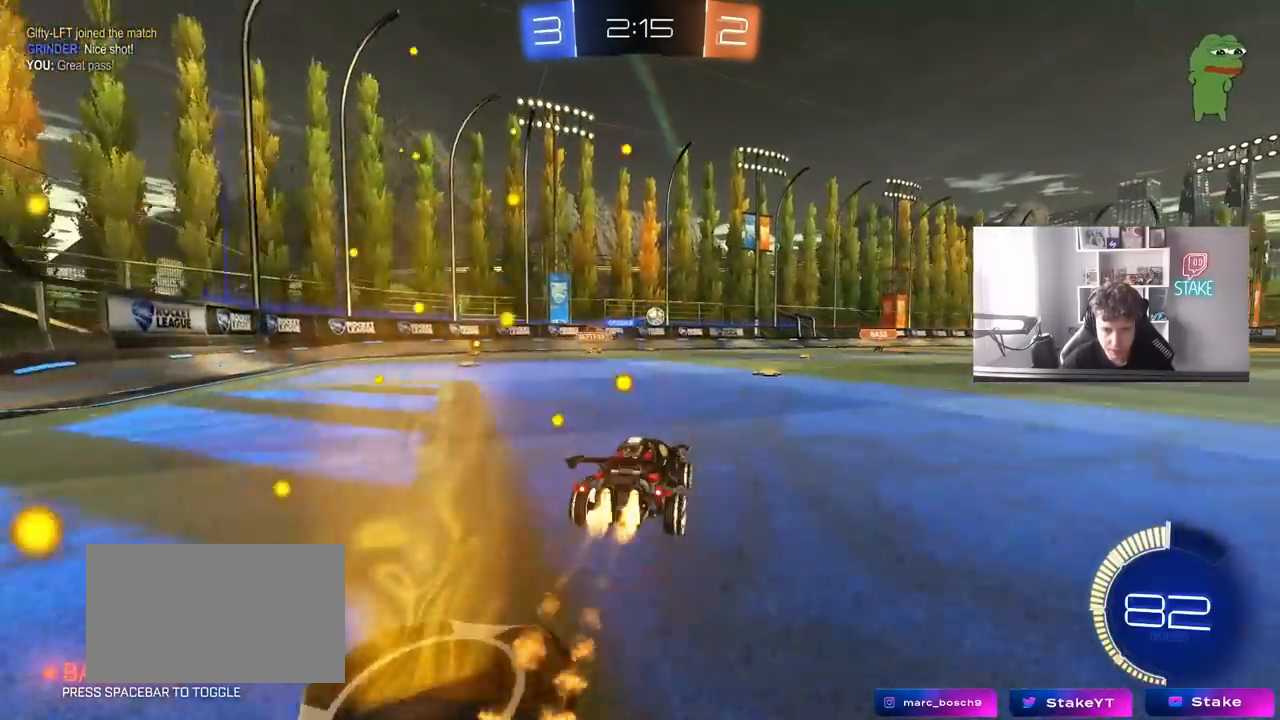
{"keys": [], "mouse": [], "mouse_move": "still", "events": [[67, "mouse_left", "up"], [117, "tab", "down"], [450, "tab", "up"], [483, "w", "up"]]}
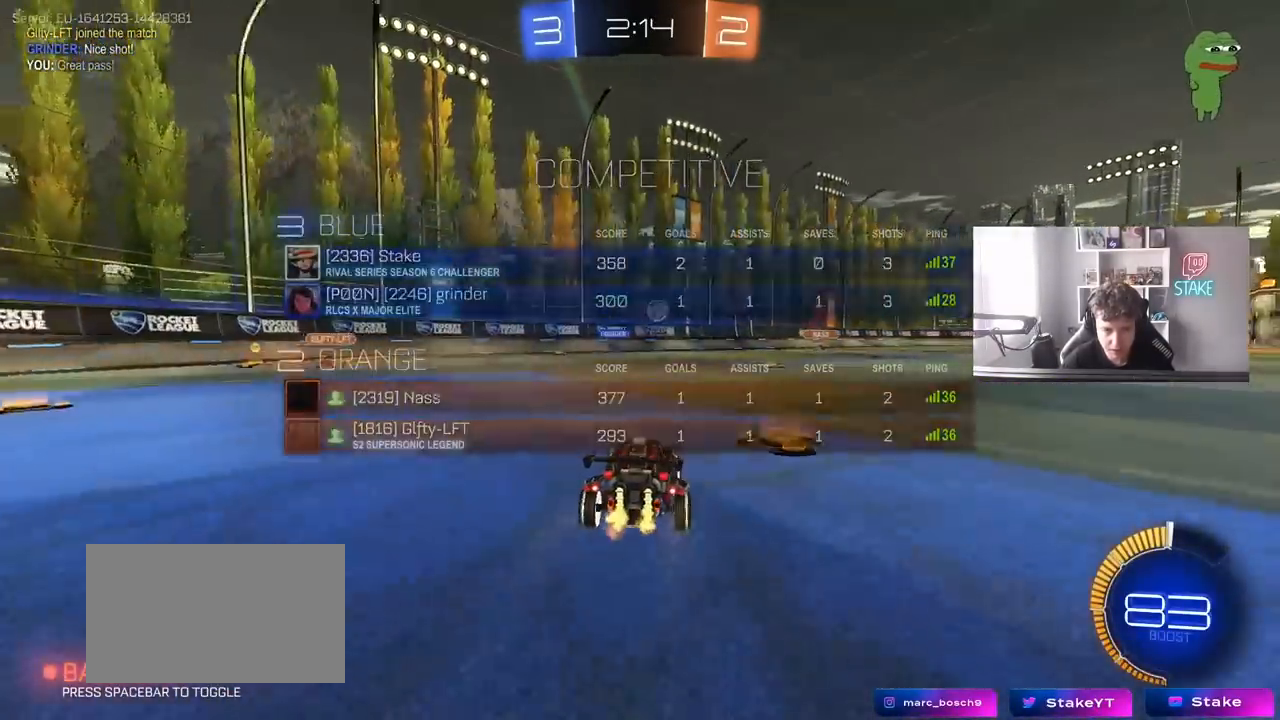
{"keys": ["w"], "mouse": ["left"], "mouse_move": "still", "events": [[33, "d", "down"], [217, "d", "up"], [317, "w", "down"], [367, "mouse_left", "down"]]}
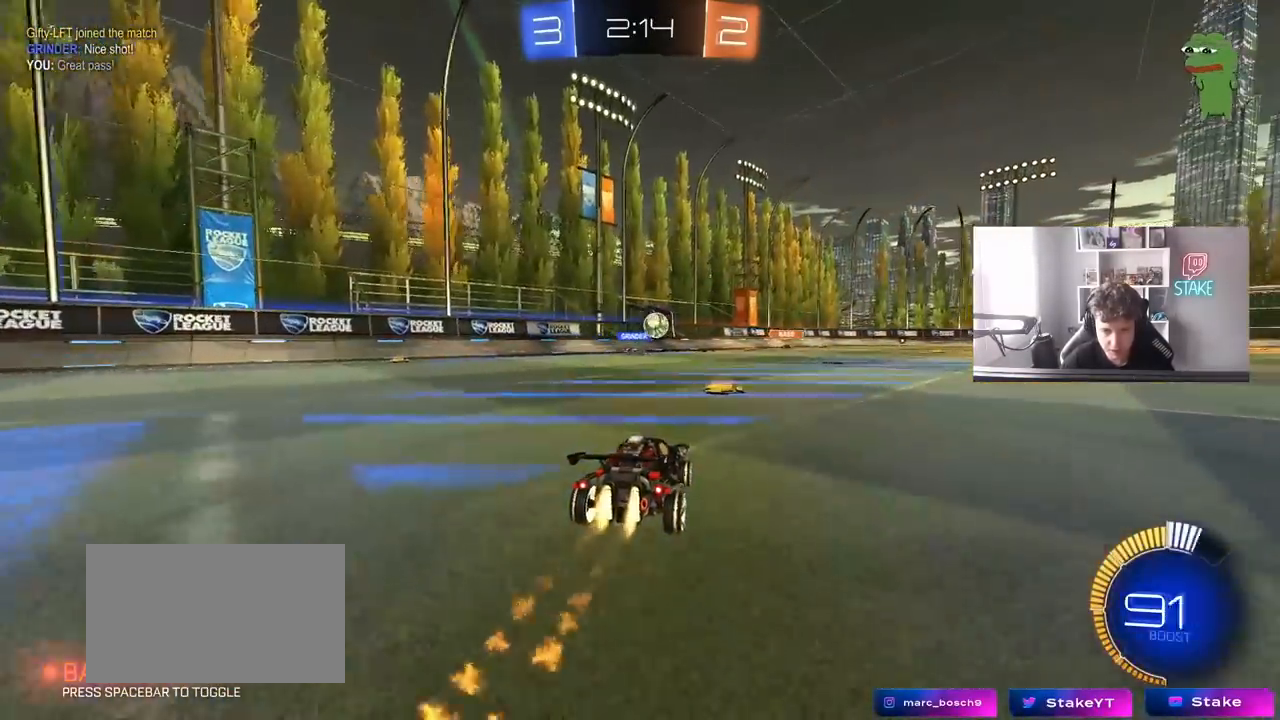
{"keys": ["w"], "mouse": ["left"], "mouse_move": "still", "events": [[100, "d", "down"], [150, "mouse_left", "up"], [467, "d", "up"], [467, "mouse_left", "down"]]}
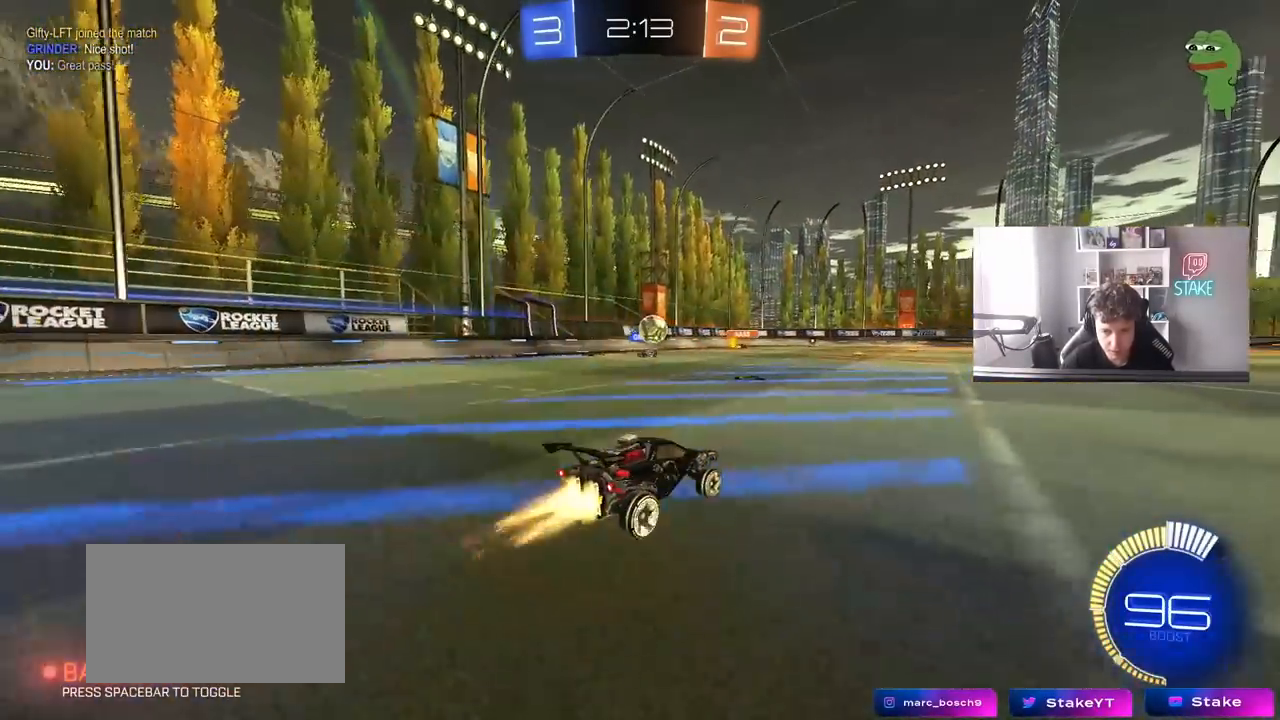
{"keys": ["w"], "mouse": [], "mouse_move": "still", "events": [[67, "mouse_left", "up"], [117, "d", "down"], [250, "d", "up"]]}
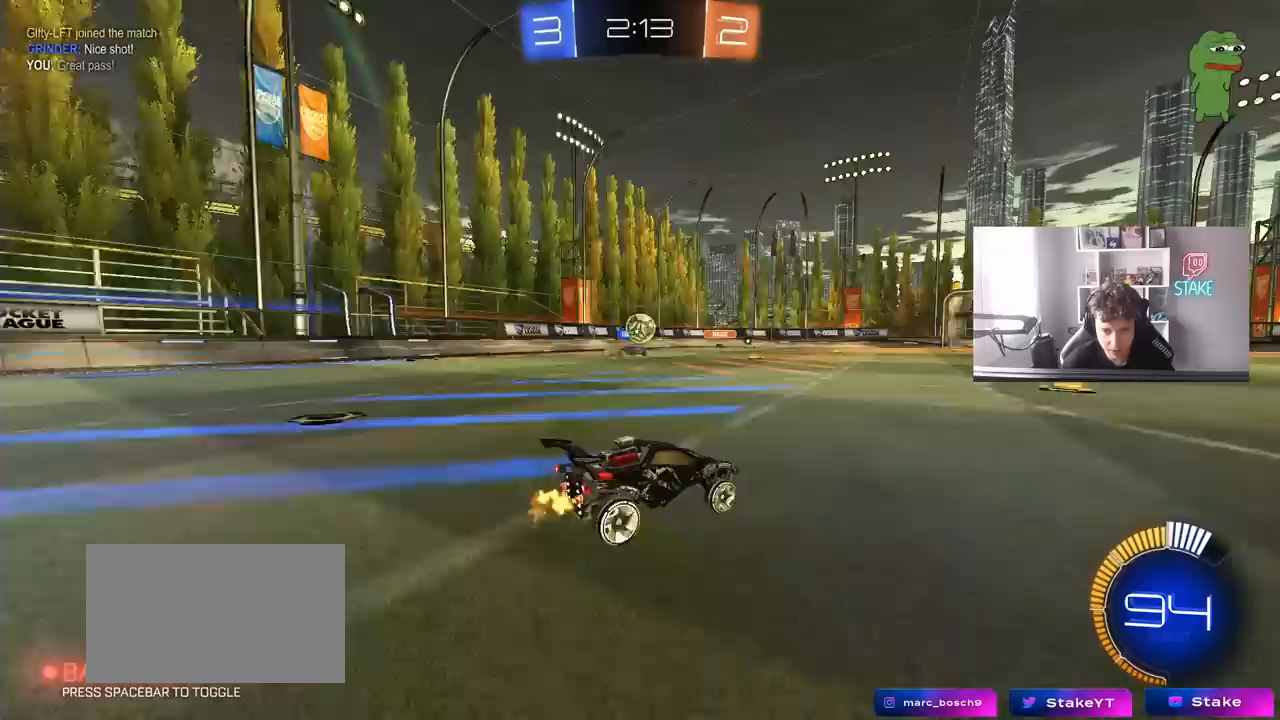
{"keys": ["d", "tab", "w"], "mouse": [], "mouse_move": "still", "events": [[317, "tab", "down"], [367, "d", "down"]]}
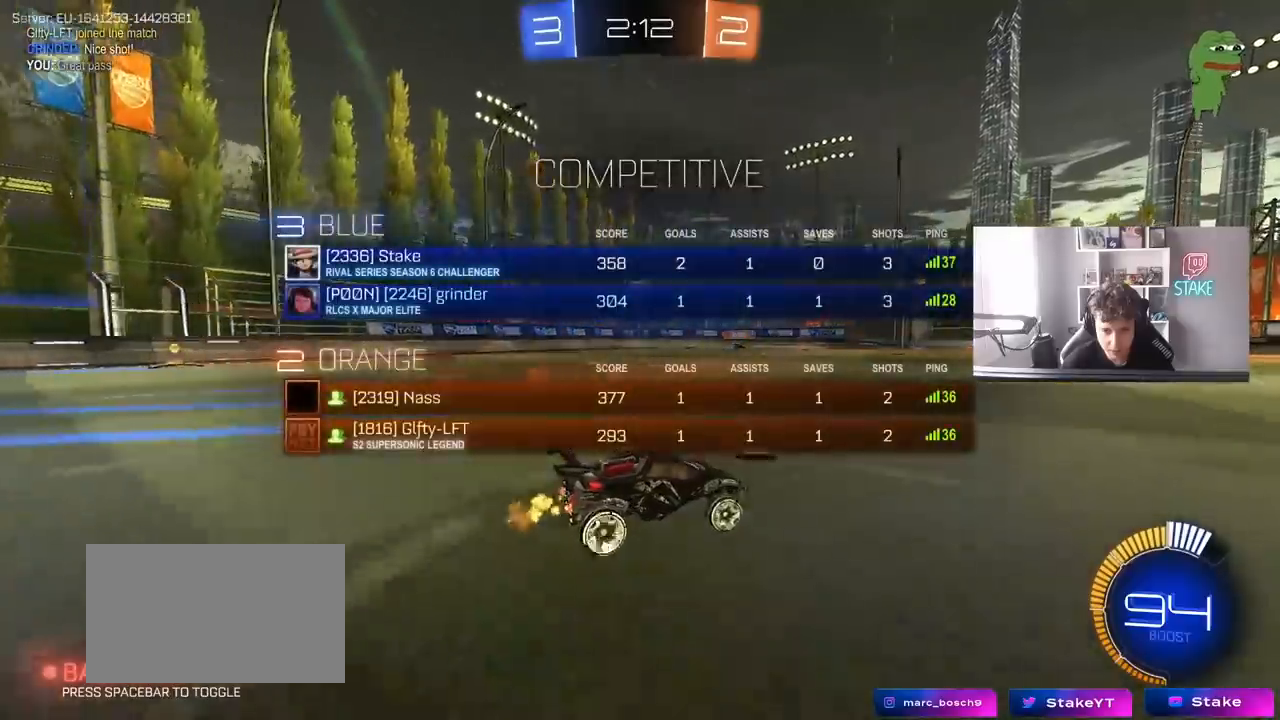
{"keys": ["w"], "mouse": [], "mouse_move": "still", "events": [[50, "d", "up"], [333, "tab", "up"]]}
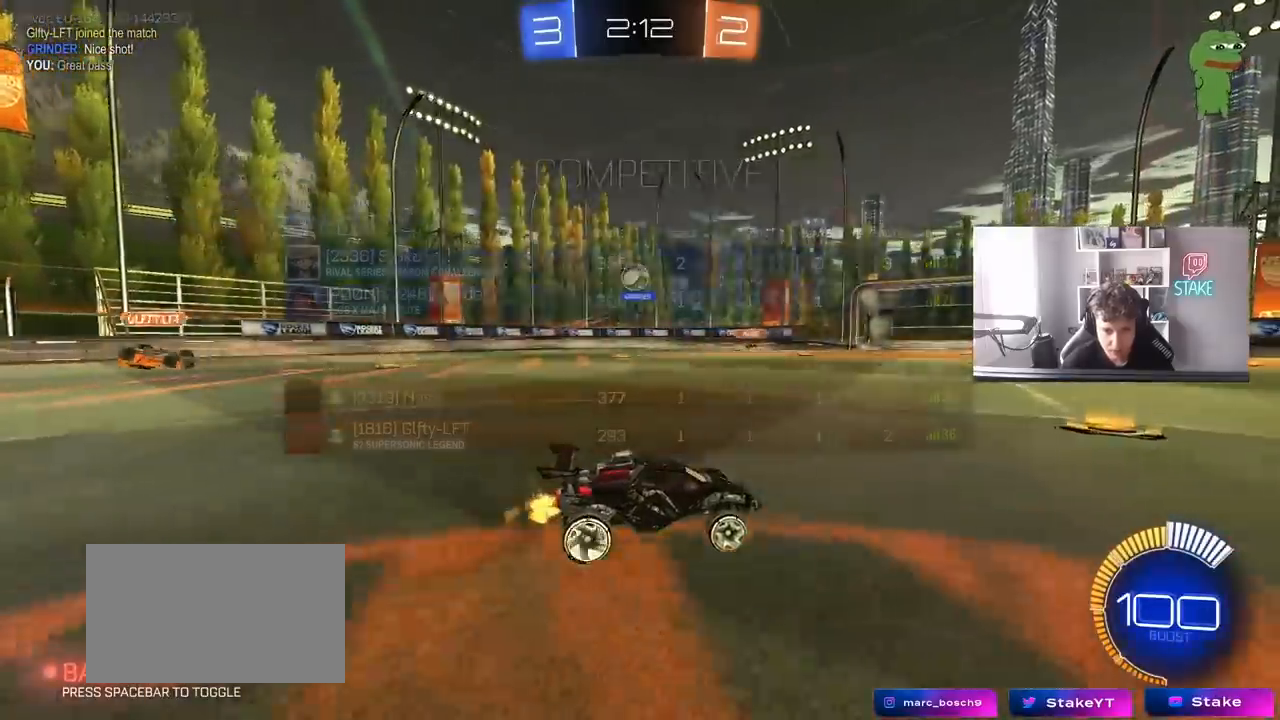
{"keys": [], "mouse": [], "mouse_move": "still", "events": [[167, "a", "down"], [400, "a", "up"], [433, "w", "up"]]}
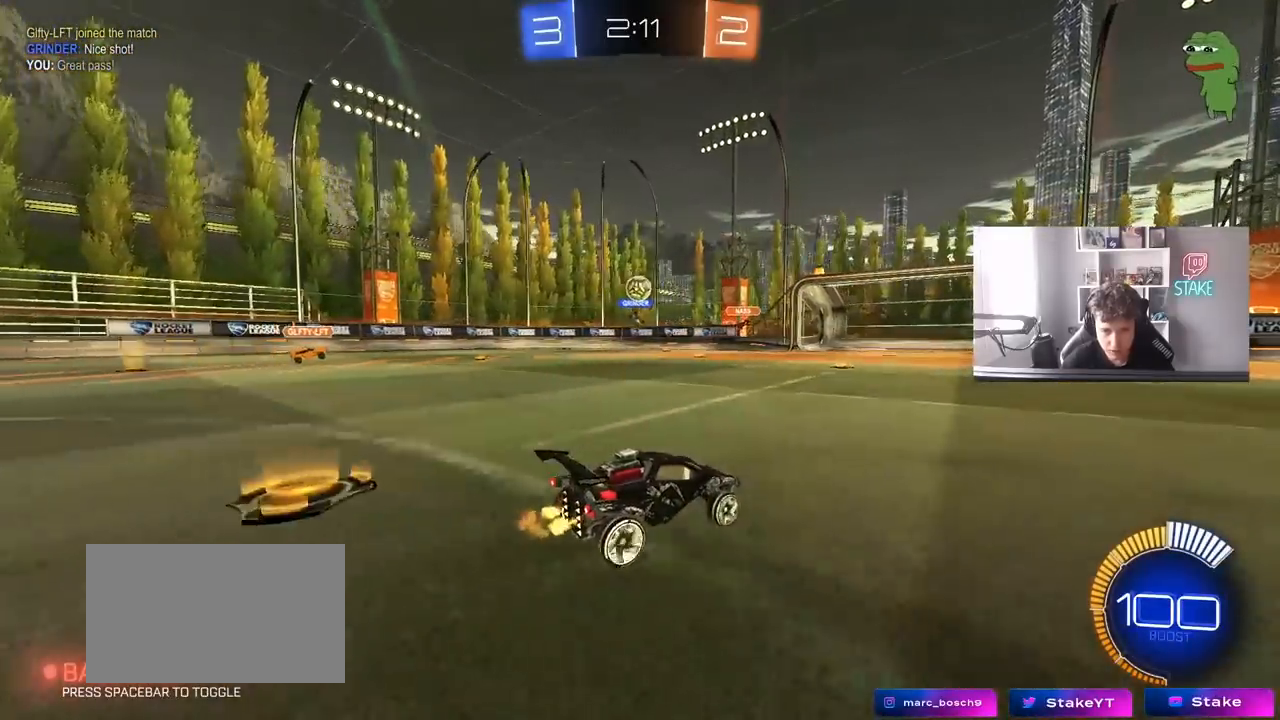
{"keys": ["a"], "mouse": [], "mouse_move": "still", "events": [[167, "a", "down"], [217, "s", "down"], [267, "a", "up"], [317, "s", "up"], [450, "a", "down"]]}
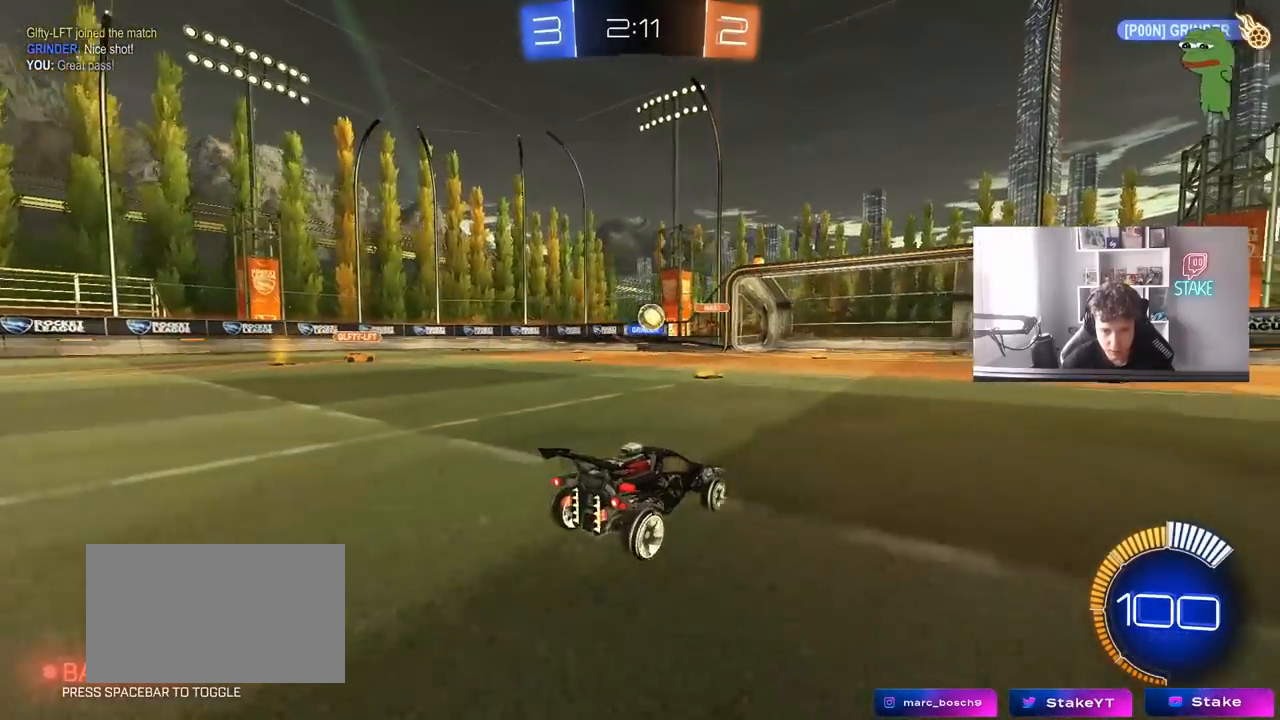
{"keys": ["a", "w"], "mouse": [], "mouse_move": "still", "events": [[150, "a", "up"], [183, "d", "down"], [333, "w", "down"], [433, "a", "down"], [433, "d", "up"]]}
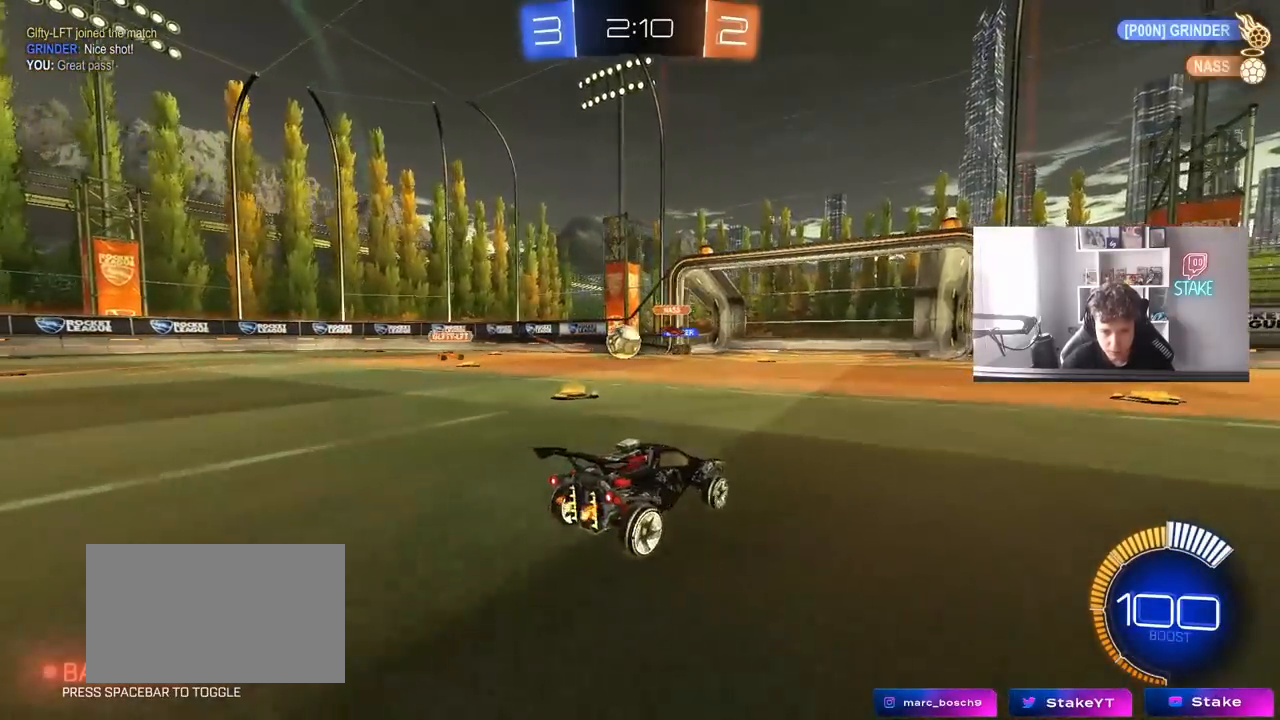
{"keys": ["a", "w"], "mouse": ["left"], "mouse_move": "still", "events": [[17, "shift", "down"], [150, "shift", "up"], [250, "shift", "down"], [300, "shift", "up"], [450, "mouse_left", "down"]]}
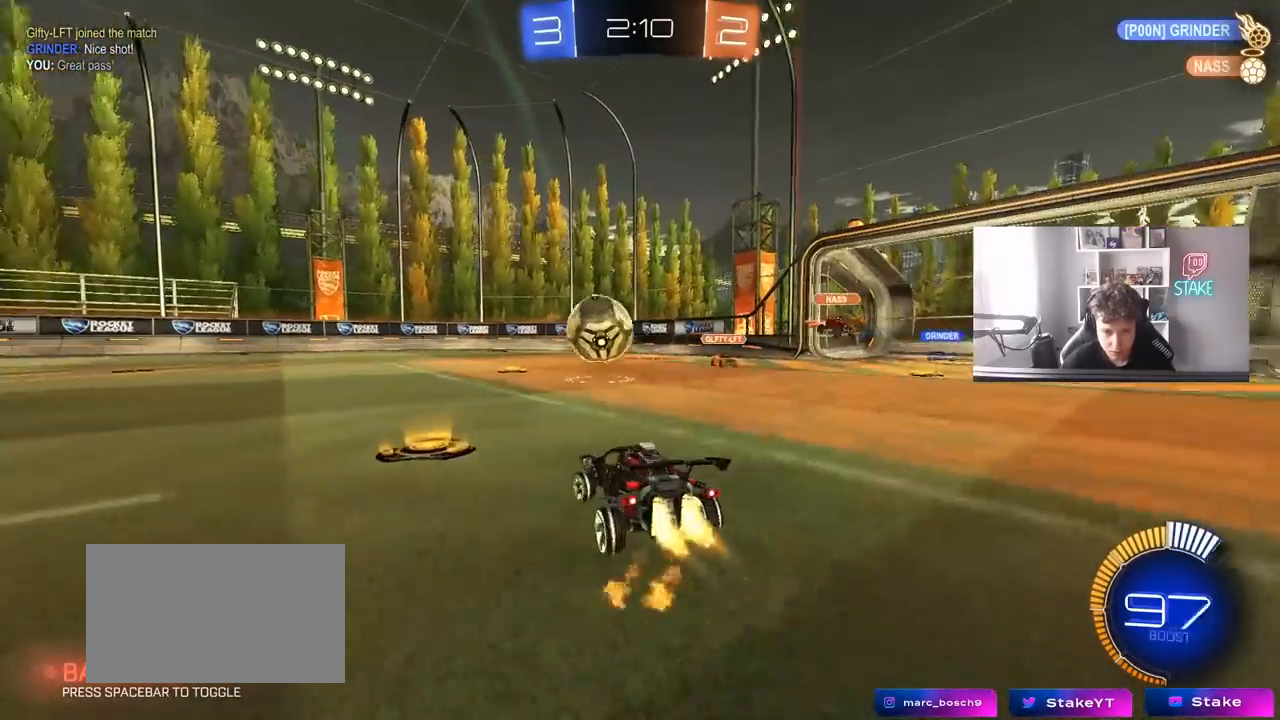
{"keys": ["a", "s", "shift"], "mouse": ["left", "right"], "mouse_move": "still", "events": [[167, "mouse_right", "down"], [217, "shift", "down"], [267, "mouse_right", "up"], [317, "mouse_right", "down"], [367, "s", "down"], [367, "w", "up"]]}
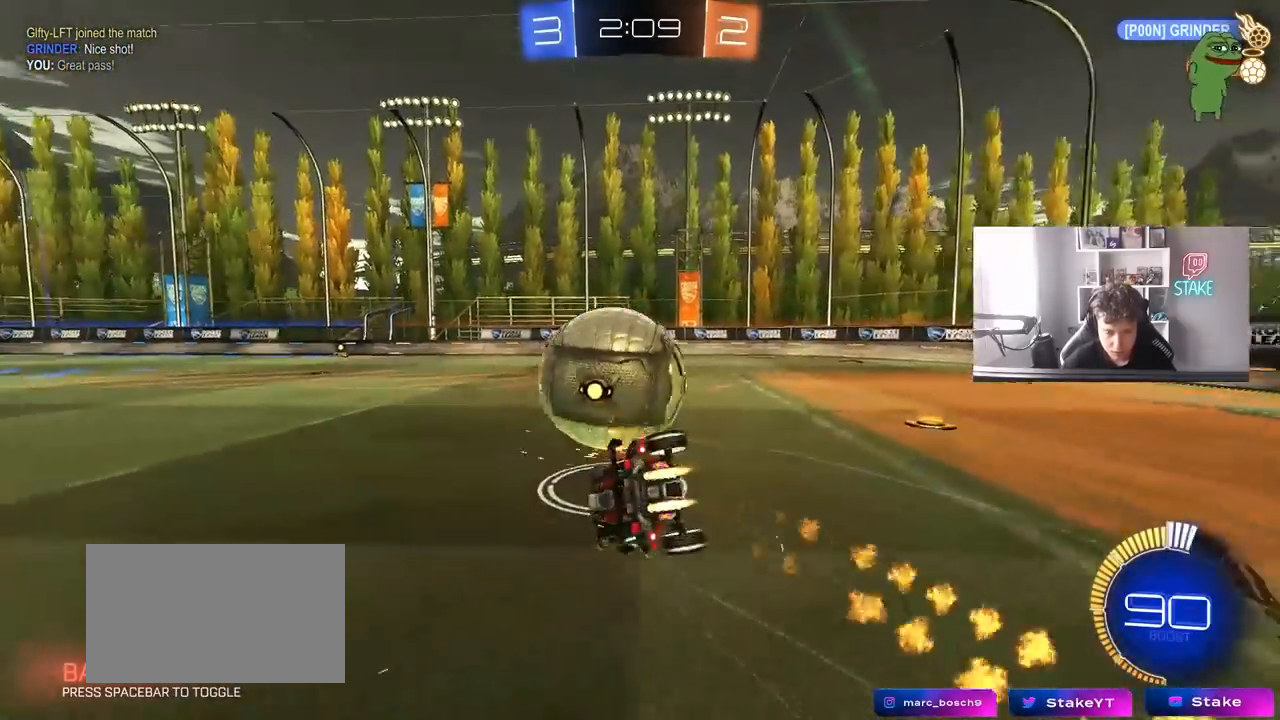
{"keys": ["a", "s", "shift"], "mouse": ["left"], "mouse_move": "still", "events": [[50, "mouse_right", "up"], [233, "s", "up"], [333, "s", "down"]]}
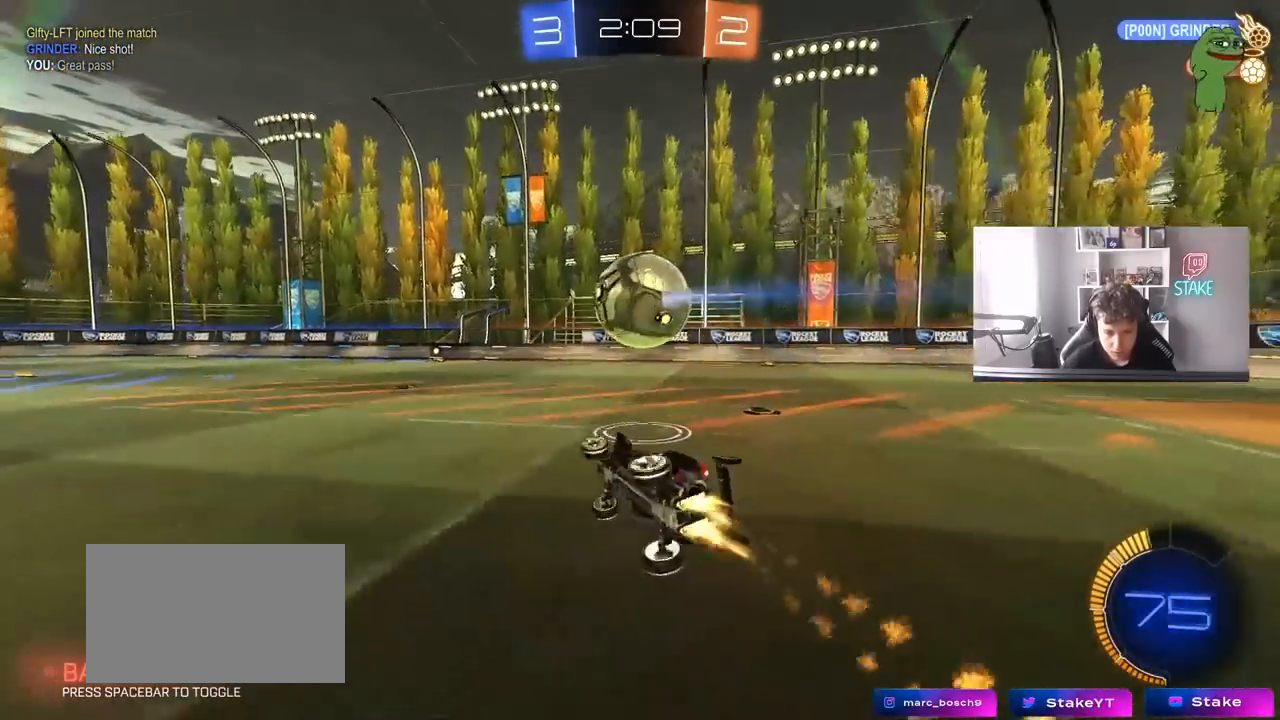
{"keys": ["w"], "mouse": [], "mouse_move": "still", "events": [[117, "s", "up"], [117, "shift", "up"], [150, "a", "up"], [350, "w", "down"], [400, "d", "down"], [400, "mouse_left", "up"], [483, "d", "up"]]}
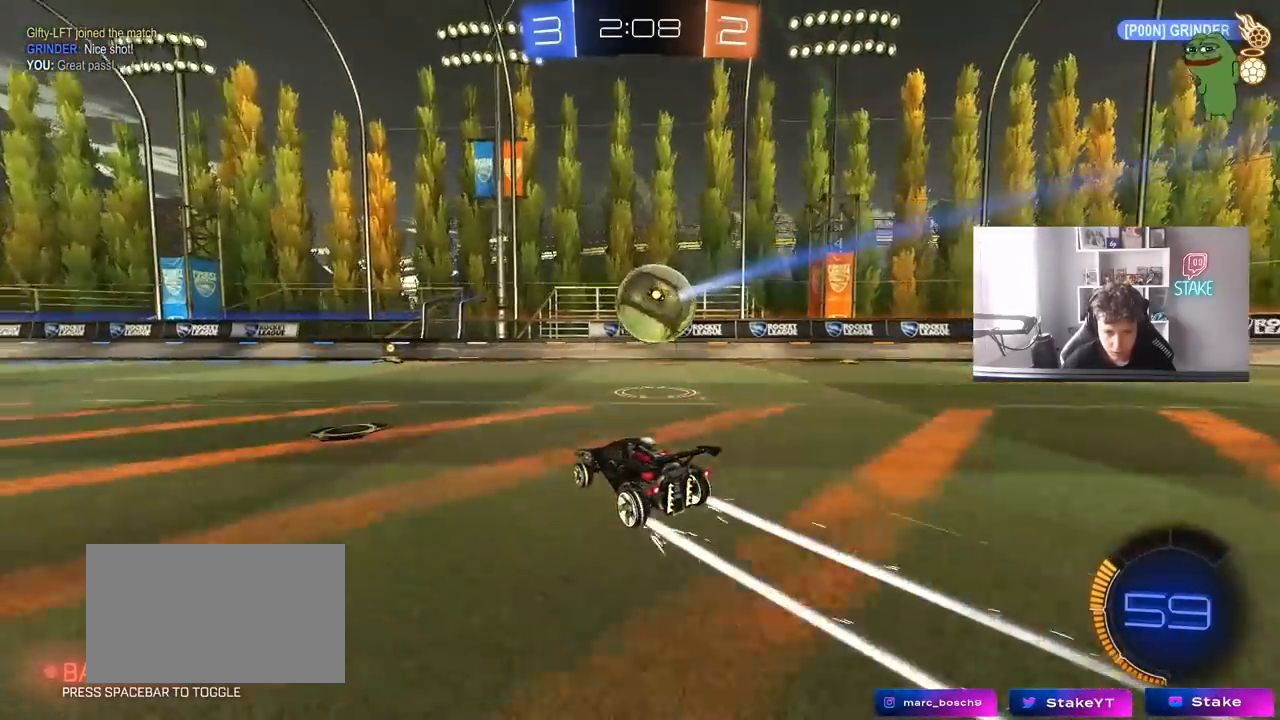
{"keys": ["s"], "mouse": ["right"], "mouse_move": "still", "events": [[317, "d", "down"], [467, "mouse_right", "down"], [467, "w", "up"], [500, "d", "up"], [500, "s", "down"]]}
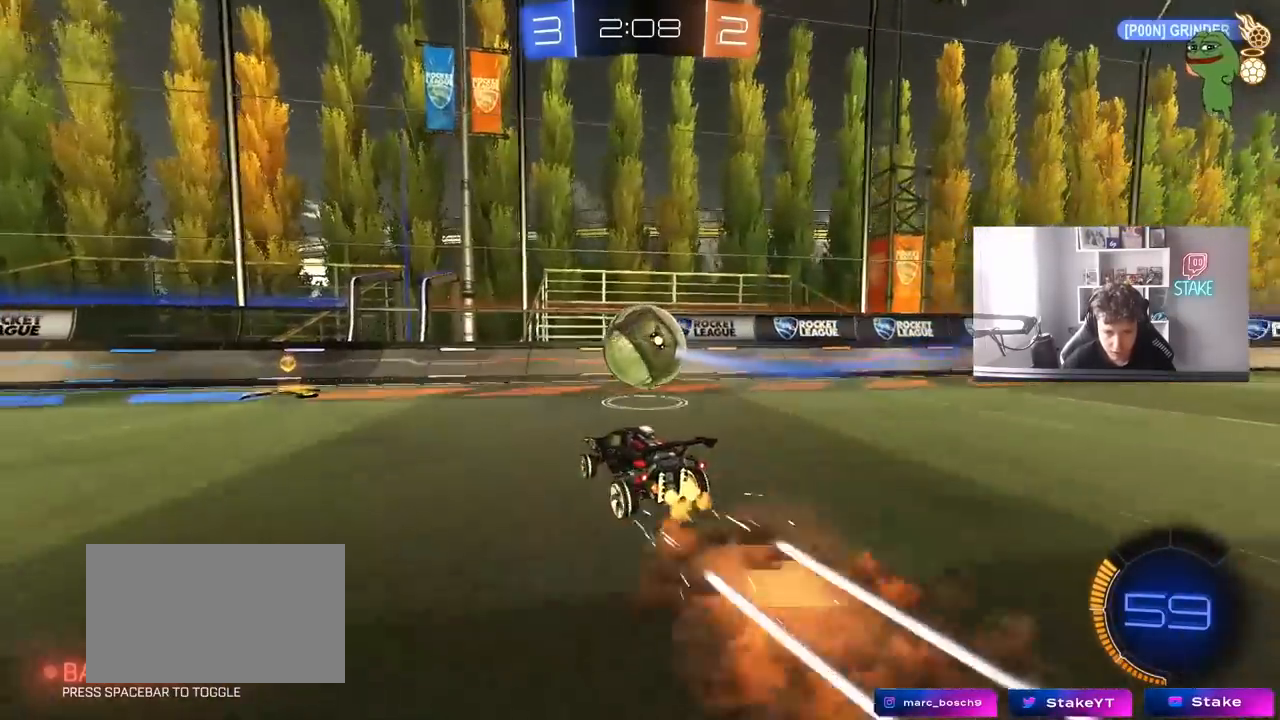
{"keys": ["shift", "w"], "mouse": ["left", "right"], "mouse_move": "down-right", "events": [[50, "d", "down"], [100, "a", "down"], [100, "d", "up"], [100, "shift", "down"], [150, "mouse_right", "up"], [150, "s", "up"], [183, "mouse_left", "down"], [283, "shift", "up"], [333, "w", "down"], [383, "a", "up"], [417, "mouse_right", "down"], [467, "shift", "down"]]}
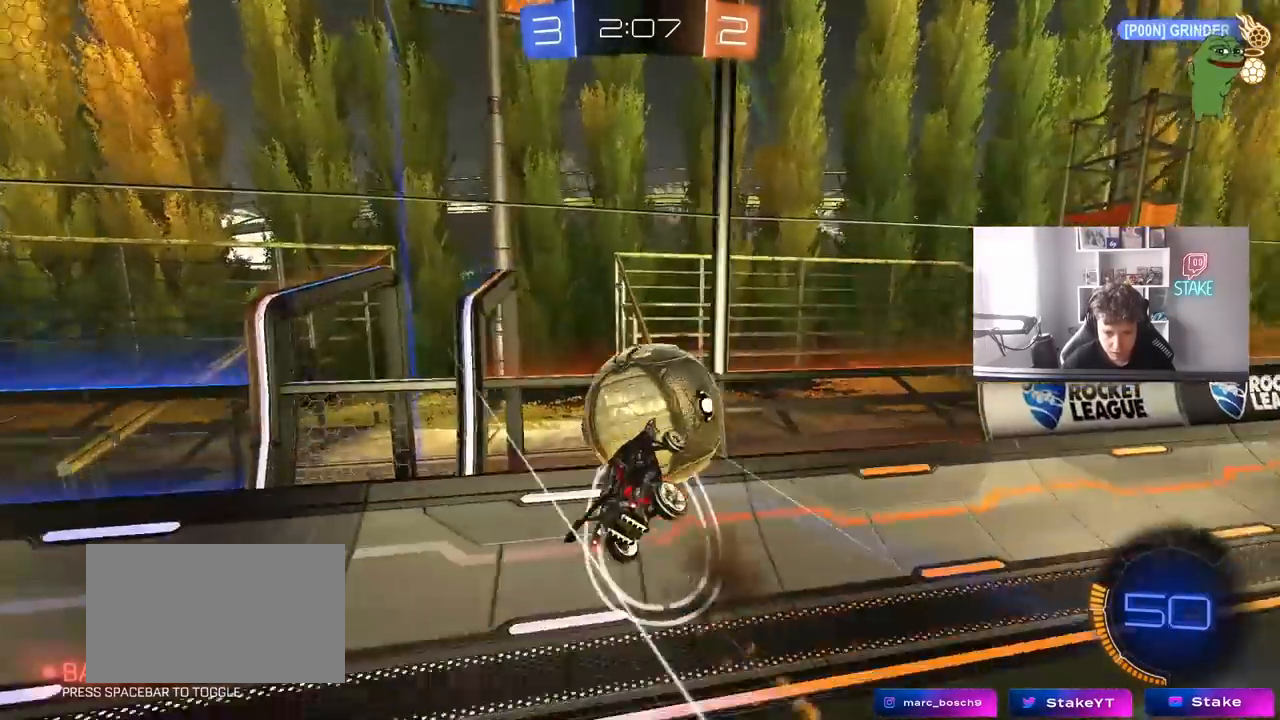
{"keys": ["d", "s"], "mouse": [], "mouse_move": "still", "events": [[17, "d", "down"], [17, "mouse_left", "up"], [117, "mouse_right", "up"], [150, "w", "up"], [200, "s", "down"], [400, "shift", "up"]]}
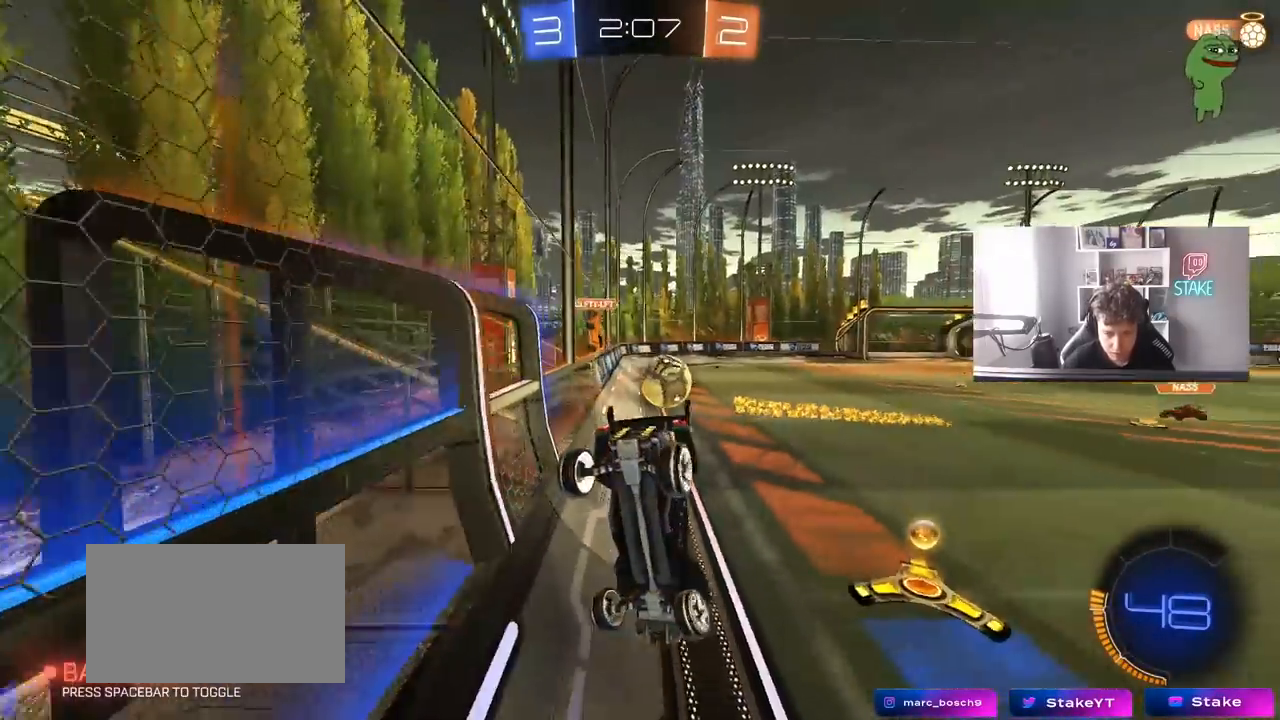
{"keys": ["a", "w"], "mouse": [], "mouse_move": "still", "events": [[33, "shift", "down"], [83, "d", "up"], [217, "shift", "up"], [267, "a", "down"], [367, "s", "up"], [500, "w", "down"]]}
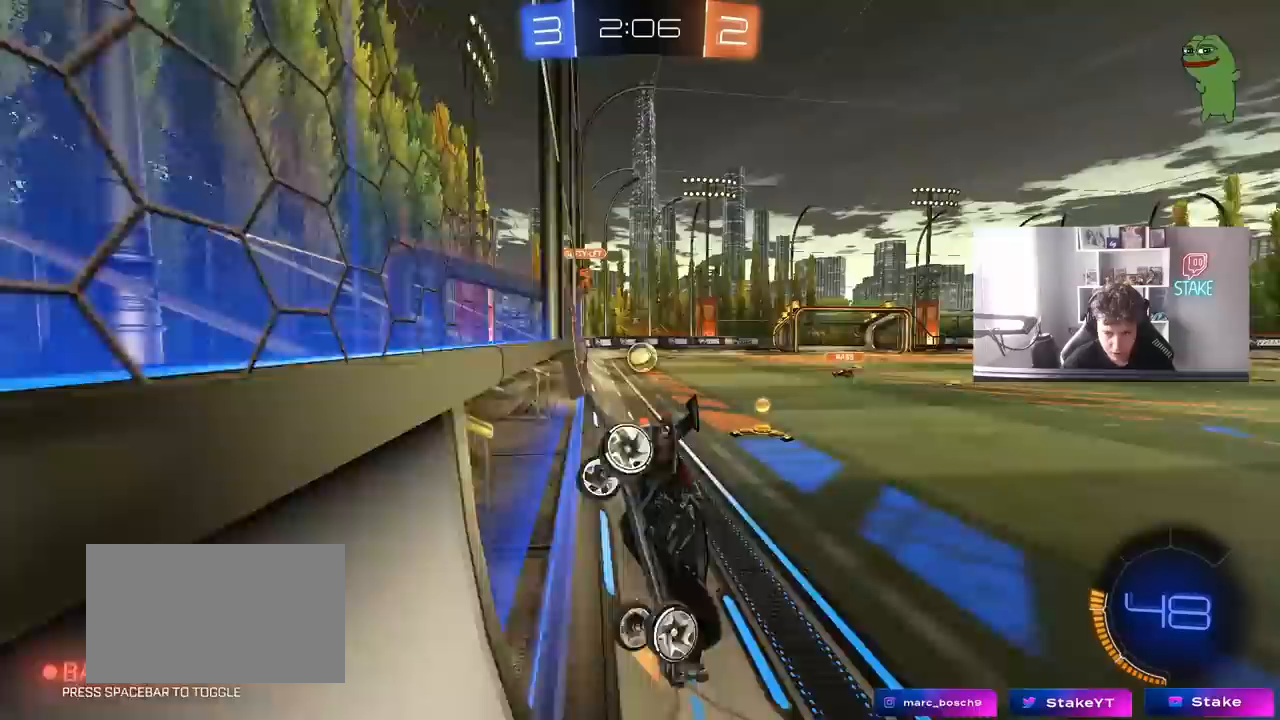
{"keys": ["d", "w"], "mouse": [], "mouse_move": "still", "events": [[233, "shift", "down"], [333, "shift", "up"], [467, "a", "up"], [467, "d", "down"]]}
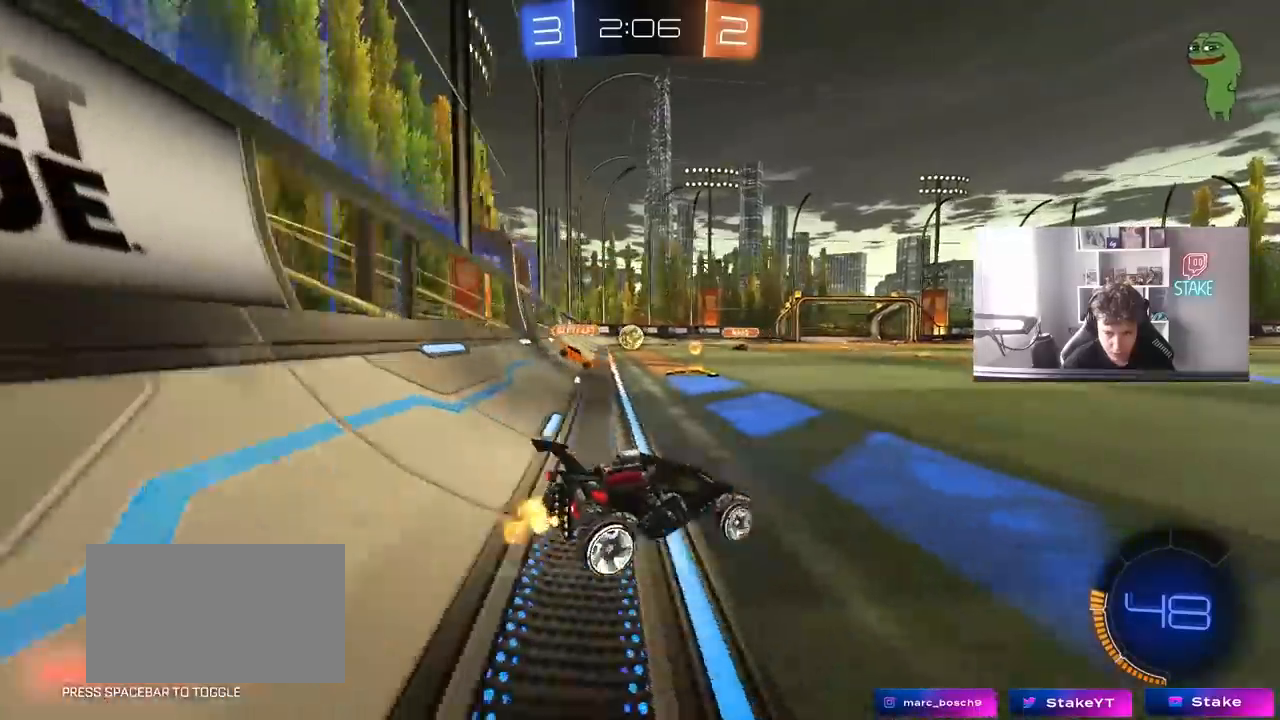
{"keys": ["a", "w"], "mouse": ["left"], "mouse_move": "still", "events": [[17, "a", "down"], [67, "d", "up"], [167, "shift", "down"], [250, "shift", "up"], [350, "mouse_left", "down"]]}
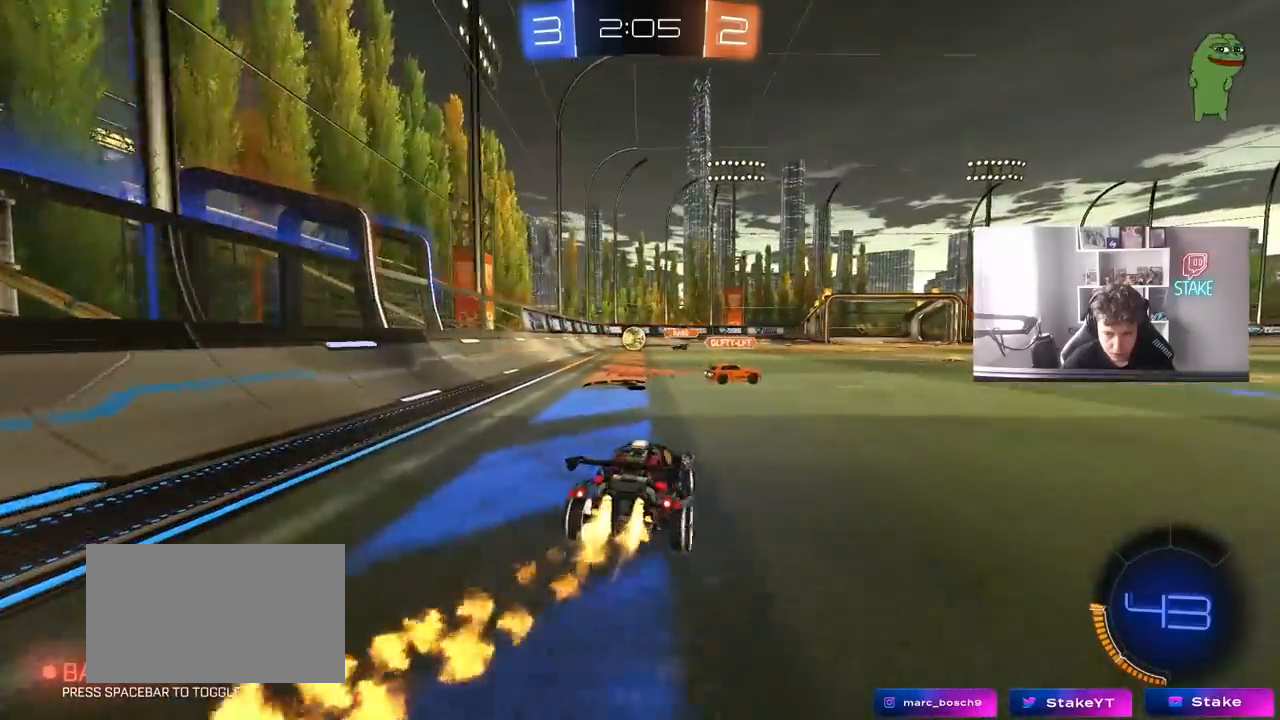
{"keys": ["w"], "mouse": ["left"], "mouse_move": "still", "events": [[83, "a", "up"], [267, "mouse_left", "up"], [450, "mouse_left", "down"]]}
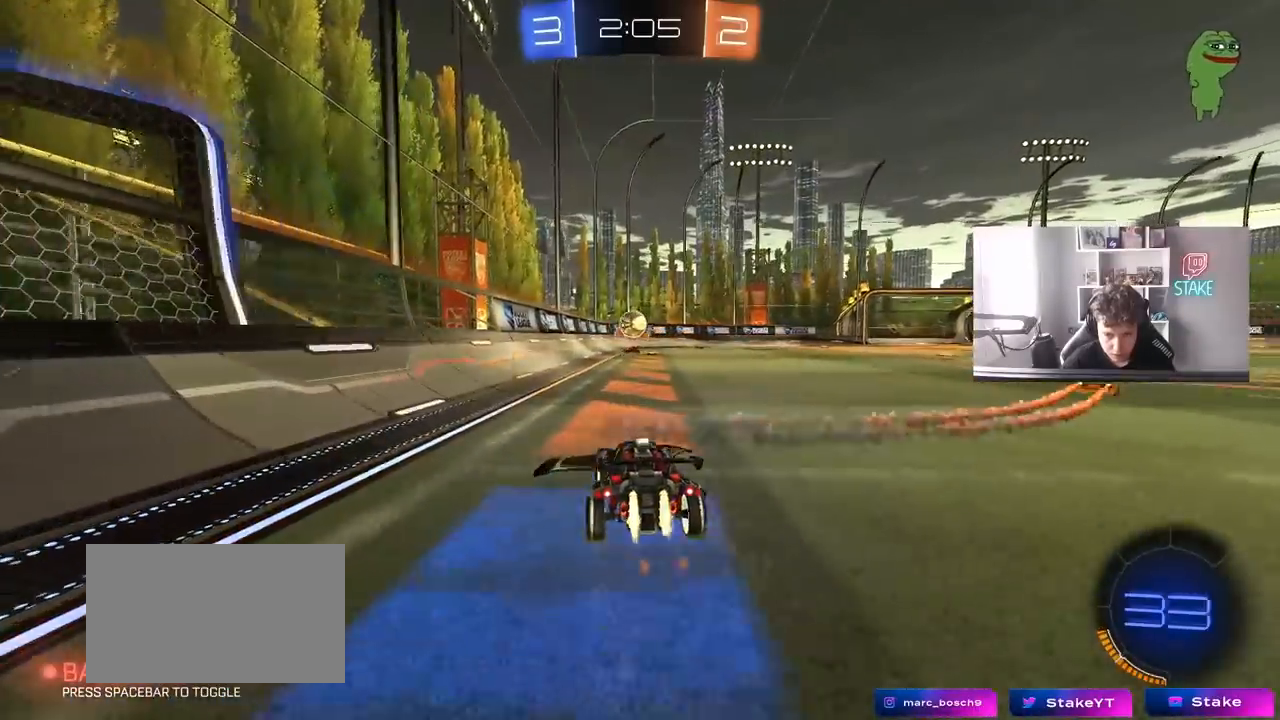
{"keys": ["d"], "mouse": ["left"], "mouse_move": "still", "events": [[100, "w", "up"], [150, "a", "down"], [150, "mouse_right", "down"], [183, "s", "down"], [333, "d", "down"], [383, "a", "up"], [417, "mouse_right", "up"], [417, "s", "up"]]}